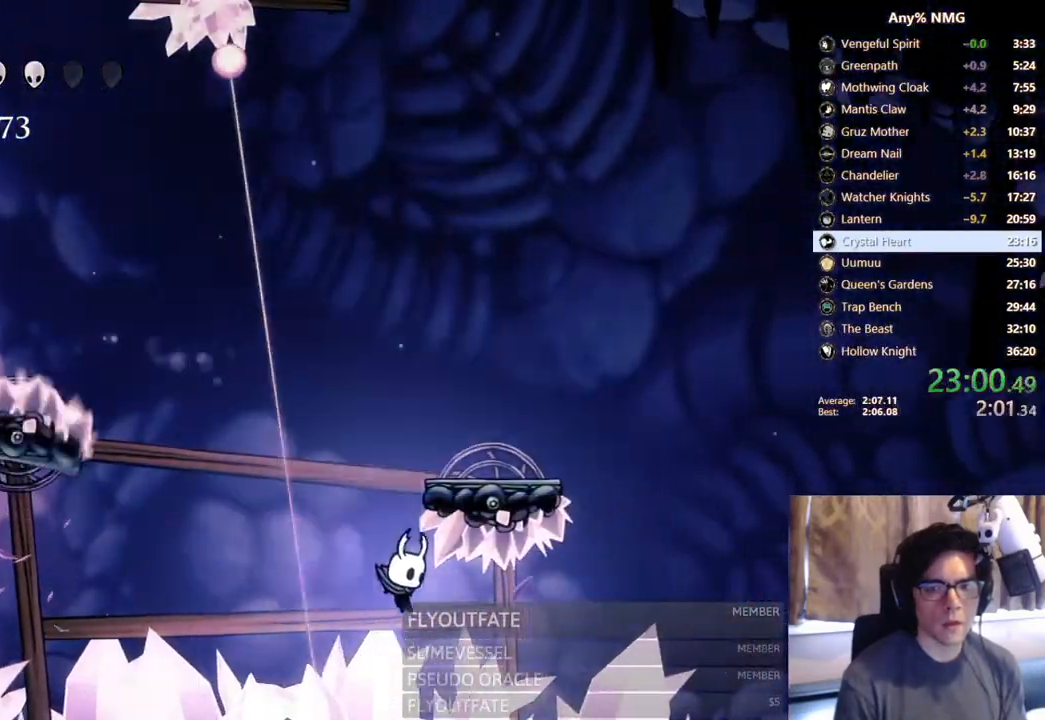
Gameplay with a controller (Xbox layout); each line is a JSON object with the inputs held at the frame after it (dt_ms = milliseconds from this image to that frame). "events" lists button and stick changes between this image and that frame as [ms after this image, input, new state], when the widget could be followed in between. Not read: HOME L3 R3.
{"dt_ms": 1000, "buttons": ["DPAD_LEFT"], "left_stick": "center", "right_stick": "center"}
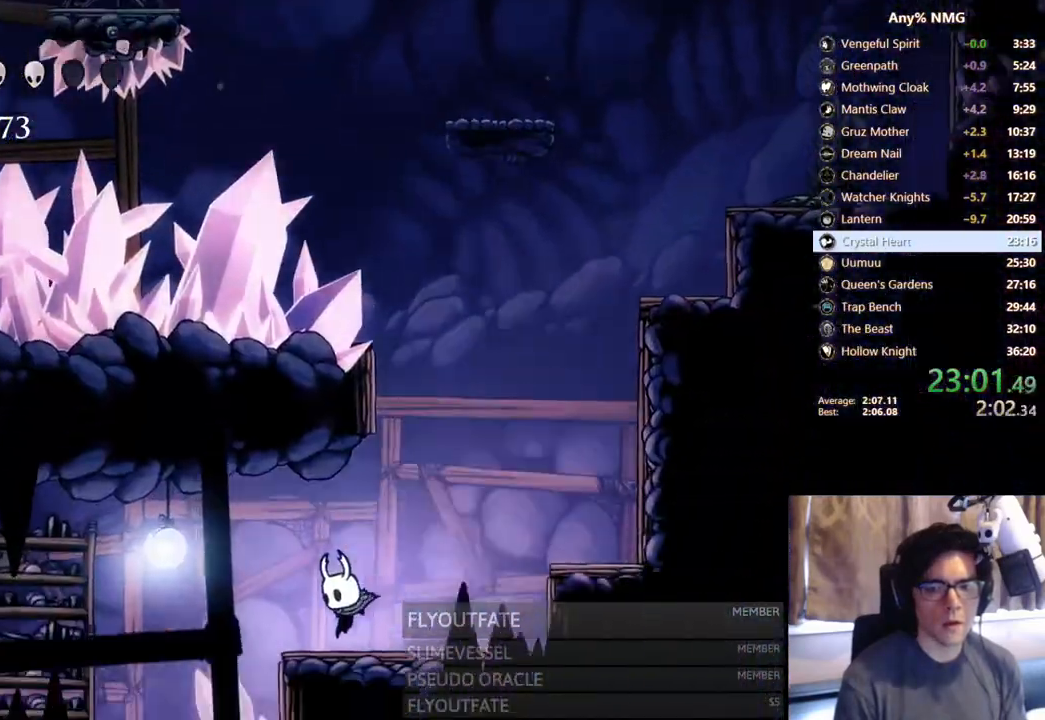
{"dt_ms": 500, "buttons": ["DPAD_LEFT"], "left_stick": "center", "right_stick": "center", "events": [[33, "R2", "down"], [300, "R2", "up"]]}
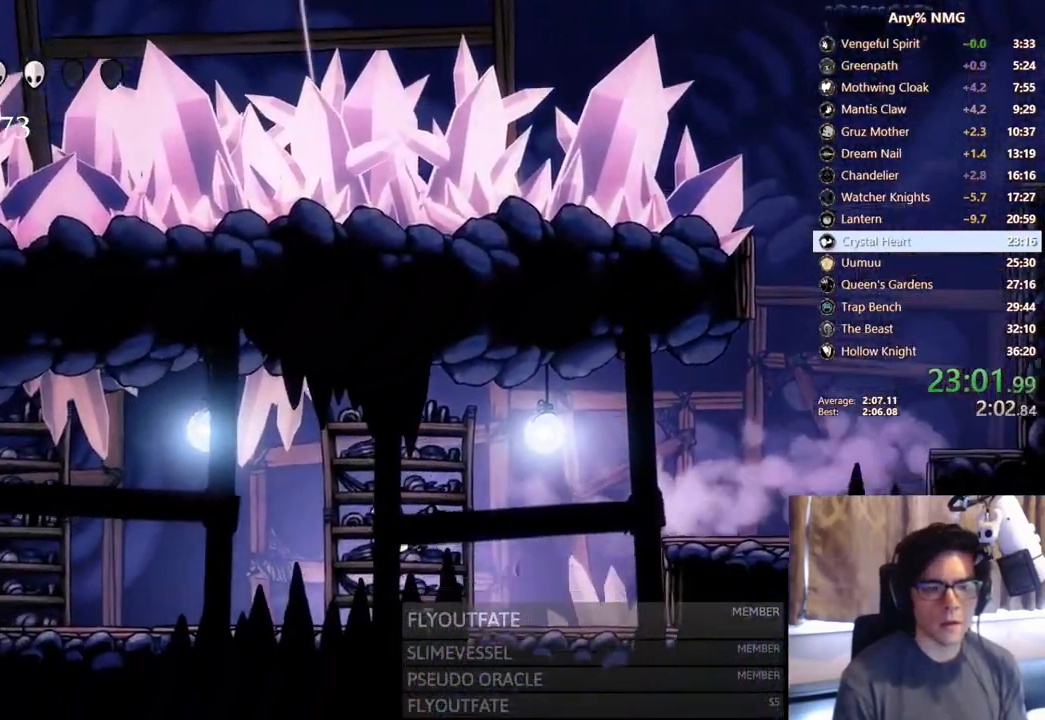
{"dt_ms": 1000, "buttons": ["R2", "DPAD_LEFT"], "left_stick": "center", "right_stick": "center"}
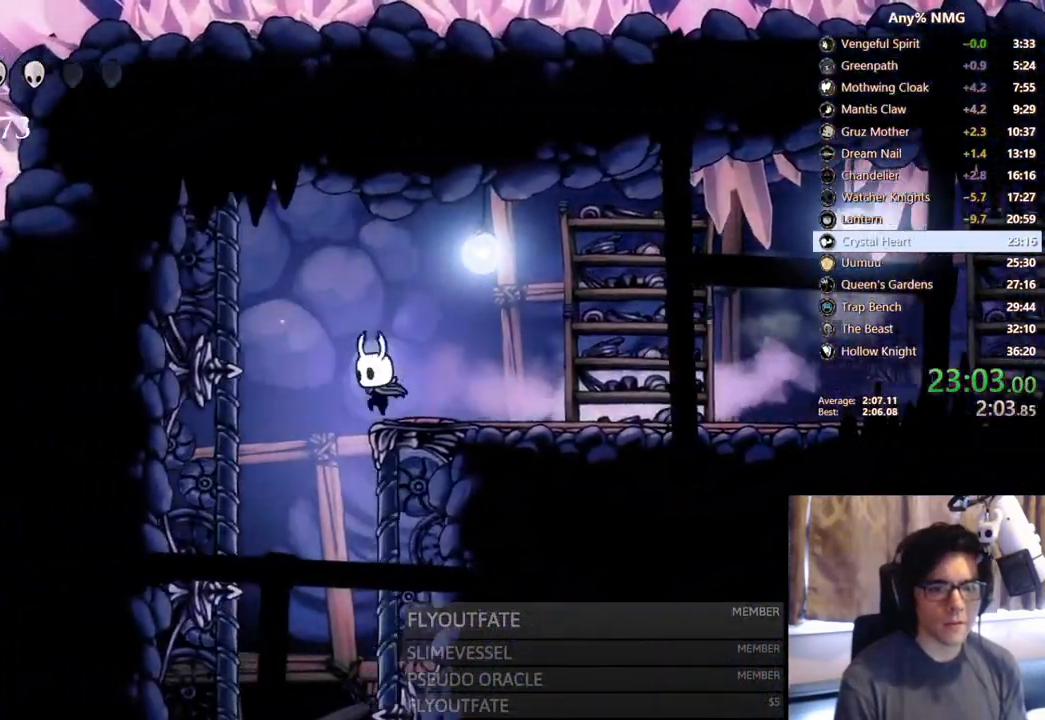
{"dt_ms": 500, "buttons": [], "left_stick": "center", "right_stick": "center", "events": [[50, "R2", "up"], [133, "DPAD_LEFT", "up"], [167, "DPAD_RIGHT", "down"], [317, "DPAD_RIGHT", "up"], [333, "DPAD_LEFT", "down"], [417, "DPAD_LEFT", "up"]]}
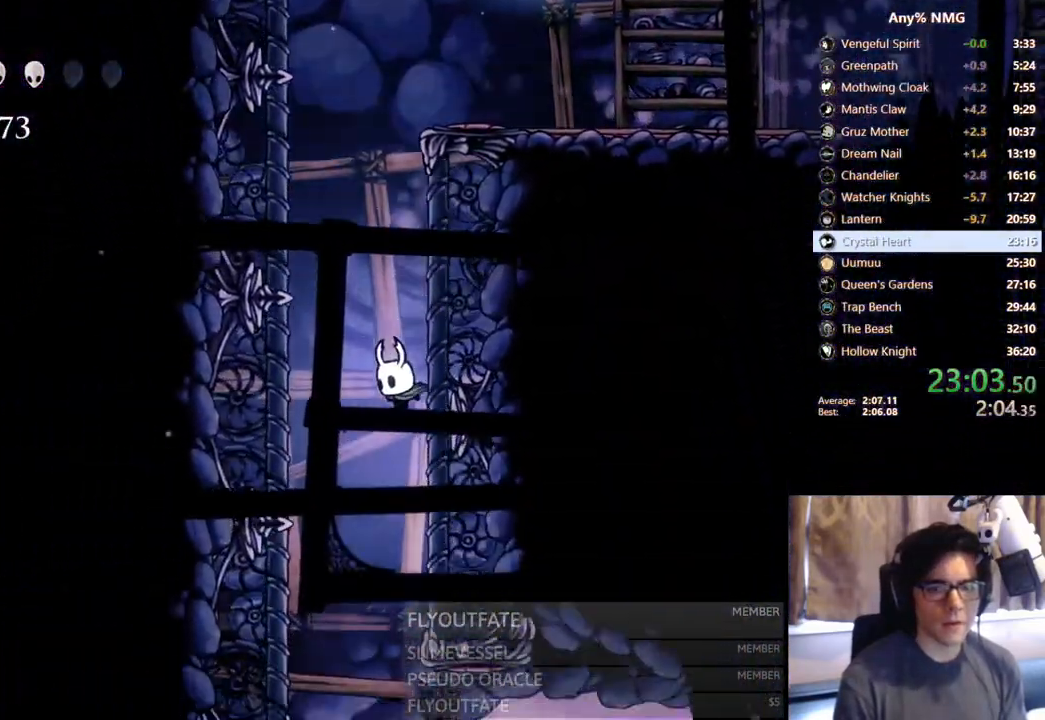
{"dt_ms": 500, "buttons": ["DPAD_RIGHT"], "left_stick": "center", "right_stick": "center", "events": [[133, "DPAD_RIGHT", "down"]]}
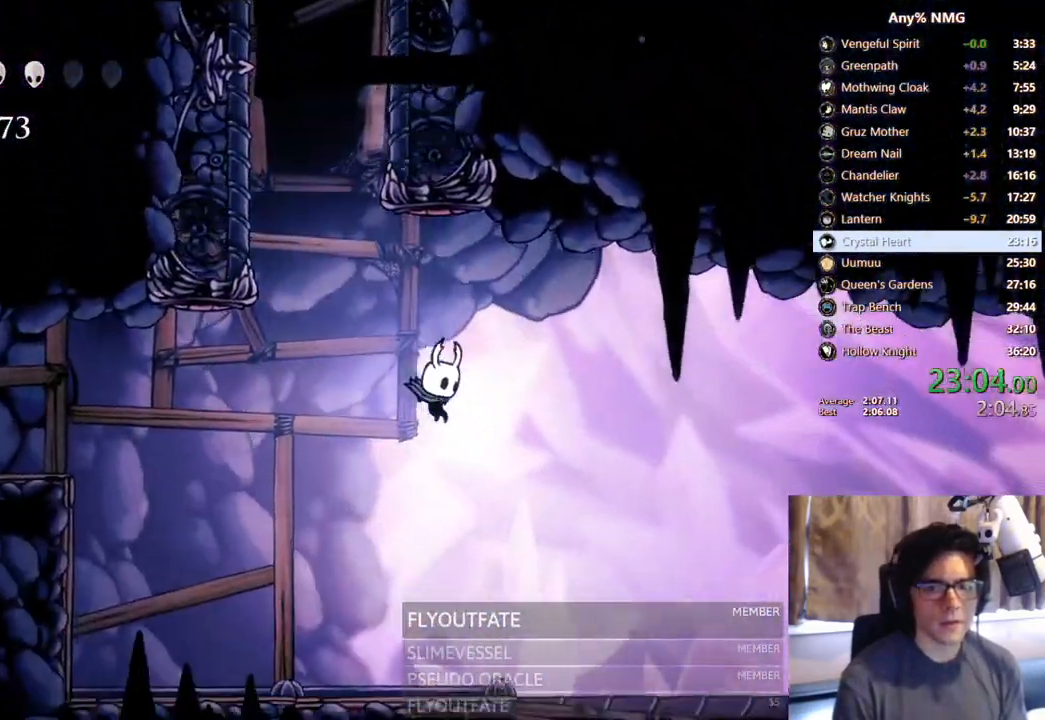
{"dt_ms": 500, "buttons": ["DPAD_RIGHT"], "left_stick": "center", "right_stick": "center", "events": [[250, "R2", "down"], [500, "R2", "up"]]}
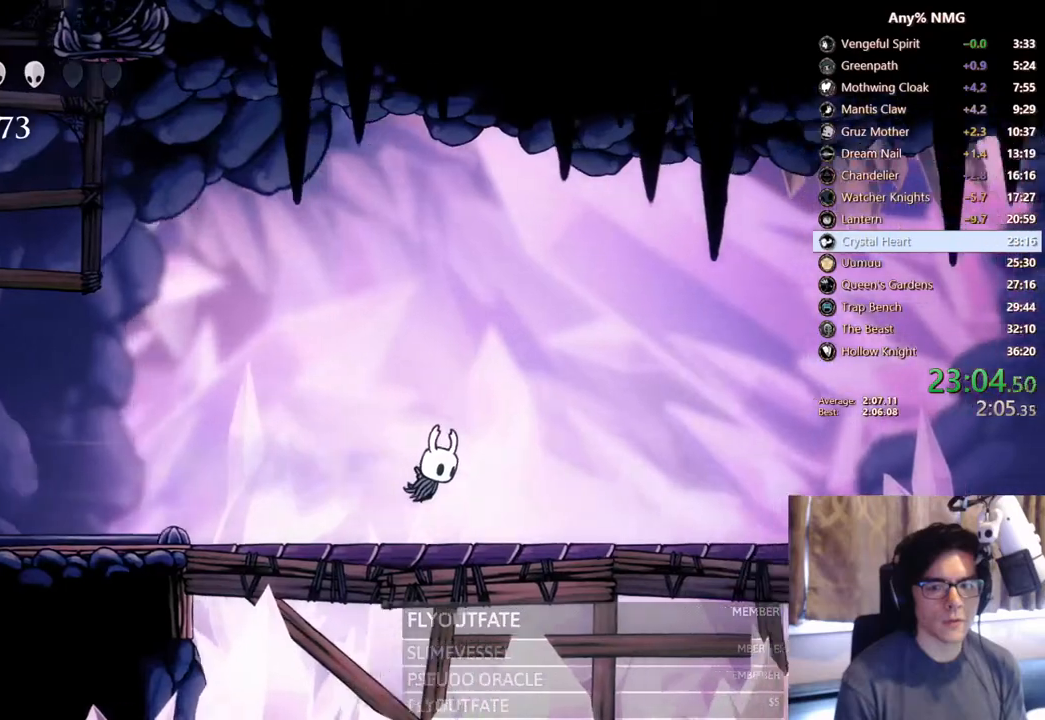
{"dt_ms": 500, "buttons": ["R2", "DPAD_RIGHT"], "left_stick": "center", "right_stick": "center", "events": [[283, "R2", "down"]]}